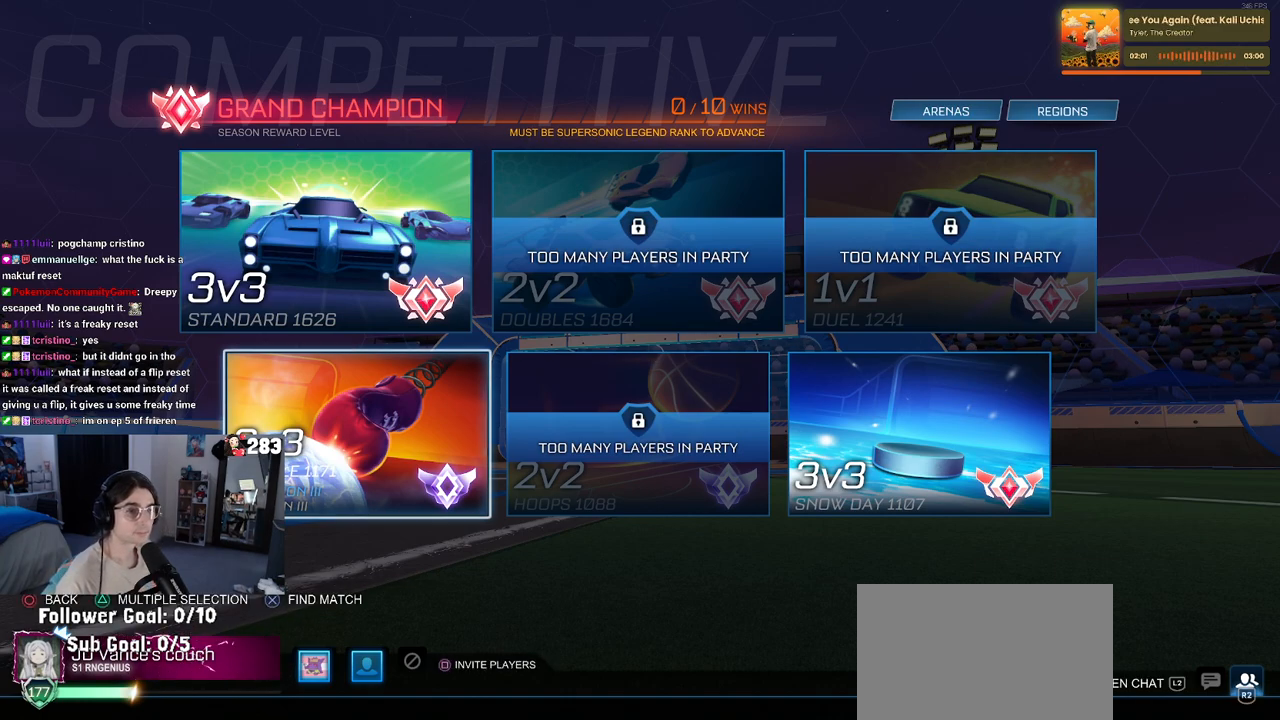
Gameplay with a controller (PlayStation layout); each line is a JSON object with the inputs held at the frame after it. "events" lists button and stick changes between this image and that frame as [ms after this image, input, new state], when the widget could be followed in between. Not read: R2.
{"buttons": [], "left_stick": "center", "right_stick": "center", "events": [[17, "CROSS", "down"], [150, "CROSS", "up"]]}
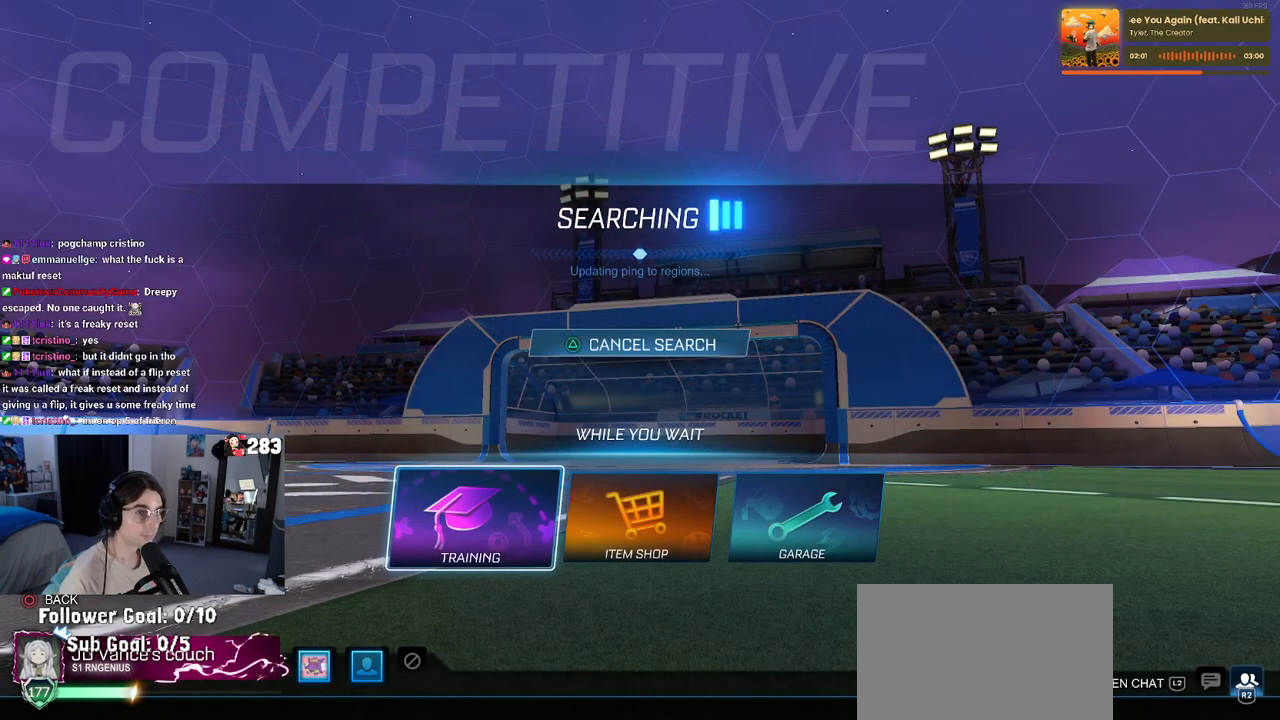
{"buttons": [], "left_stick": "center", "right_stick": "center", "events": [[33, "CROSS", "down"], [117, "CROSS", "up"], [250, "CROSS", "down"], [333, "CROSS", "up"], [417, "CROSS", "down"], [450, "CROSS", "up"]]}
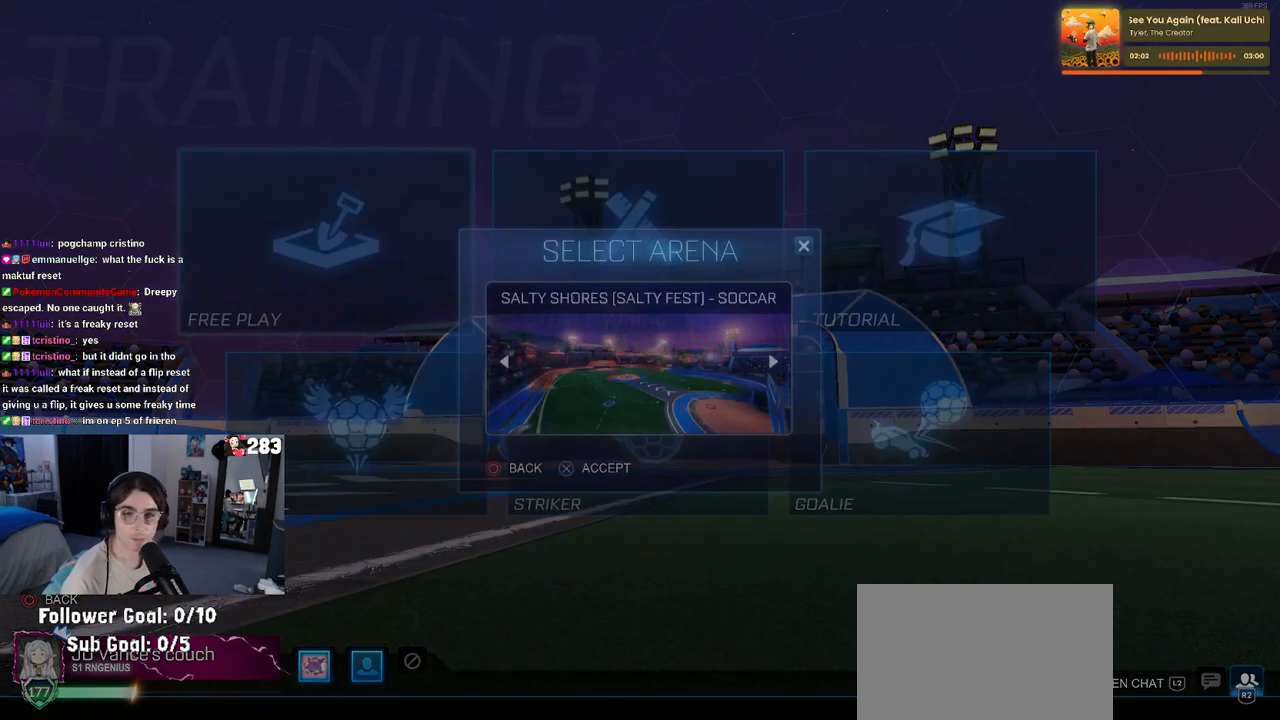
{"buttons": [], "left_stick": "center", "right_stick": "center", "events": [[67, "CROSS", "down"], [100, "CROSS", "up"], [200, "CROSS", "down"], [250, "CROSS", "up"]]}
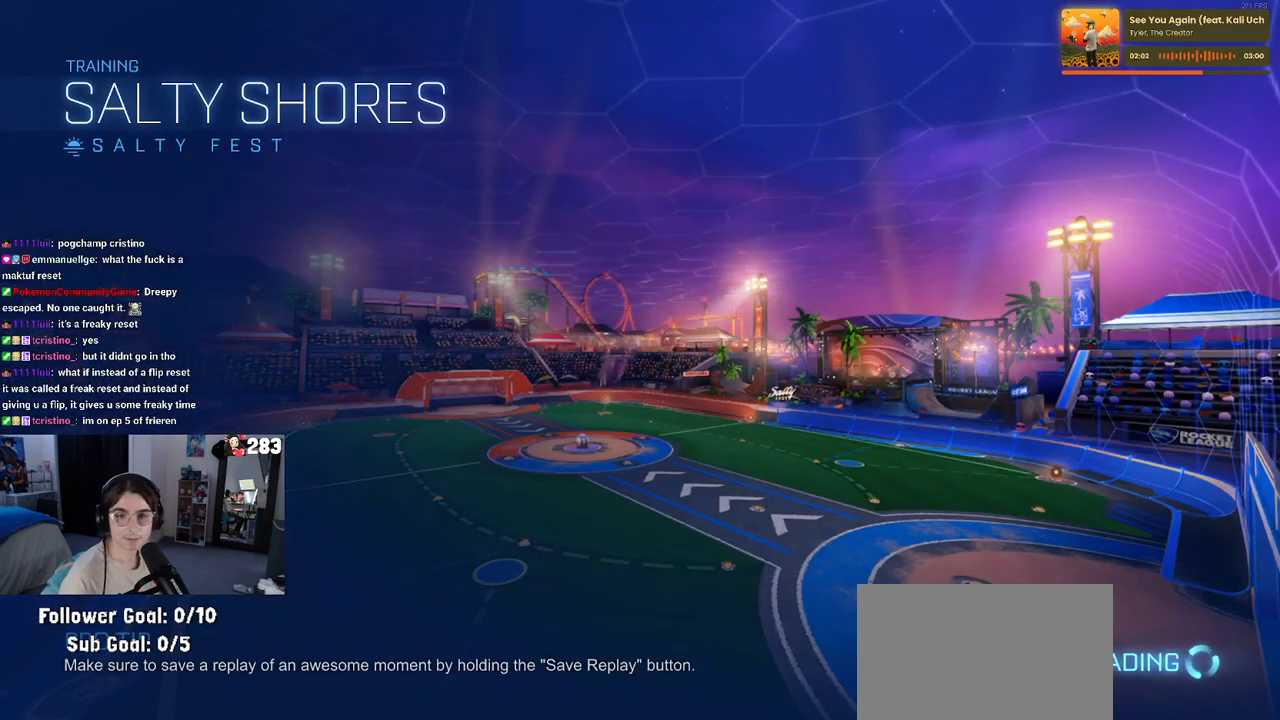
{"buttons": [], "left_stick": "center", "right_stick": "center", "events": []}
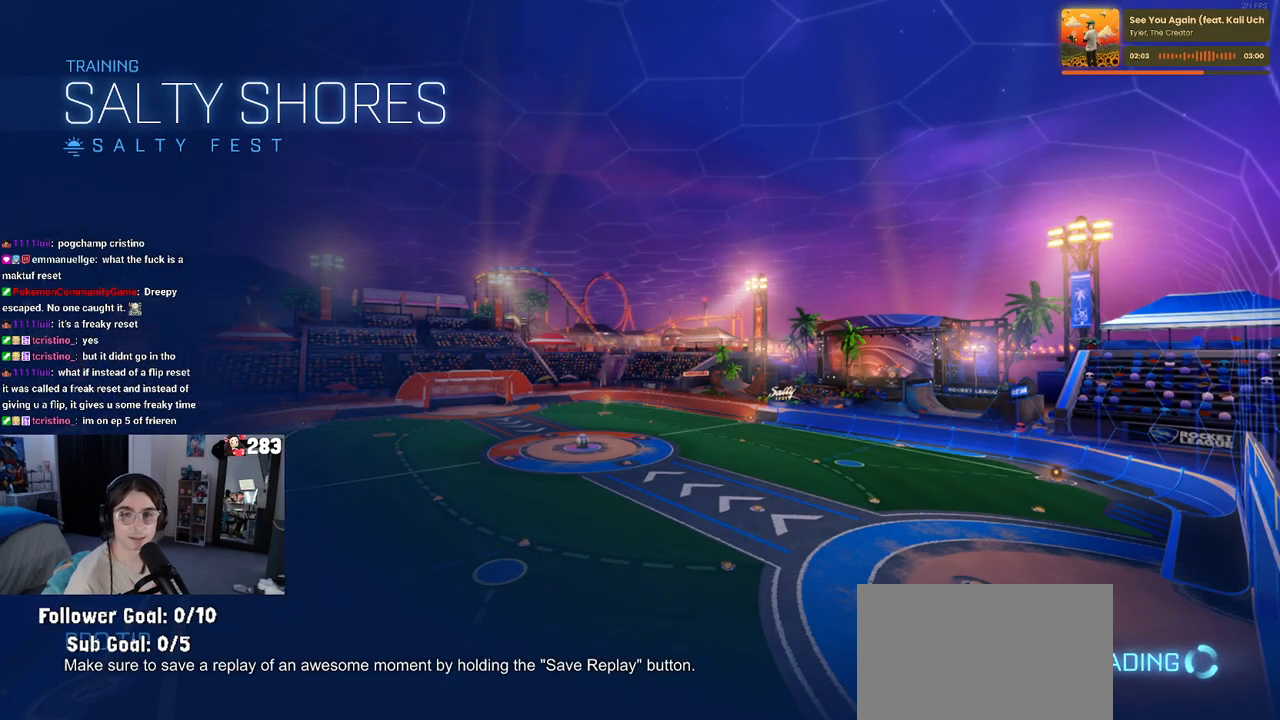
{"buttons": [], "left_stick": "center", "right_stick": "center", "events": []}
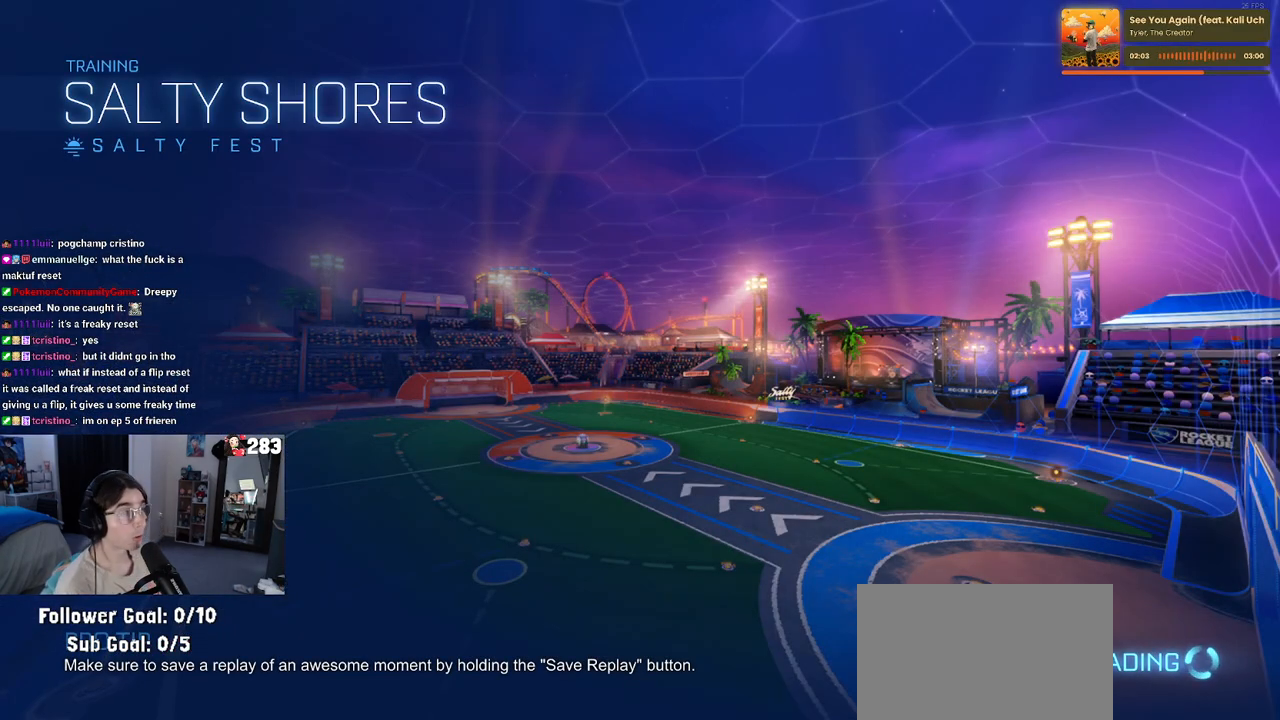
{"buttons": [], "left_stick": "center", "right_stick": "center", "events": [[133, "left_stick", "left"], [233, "left_stick", "up-left"], [367, "left_stick", "center"]]}
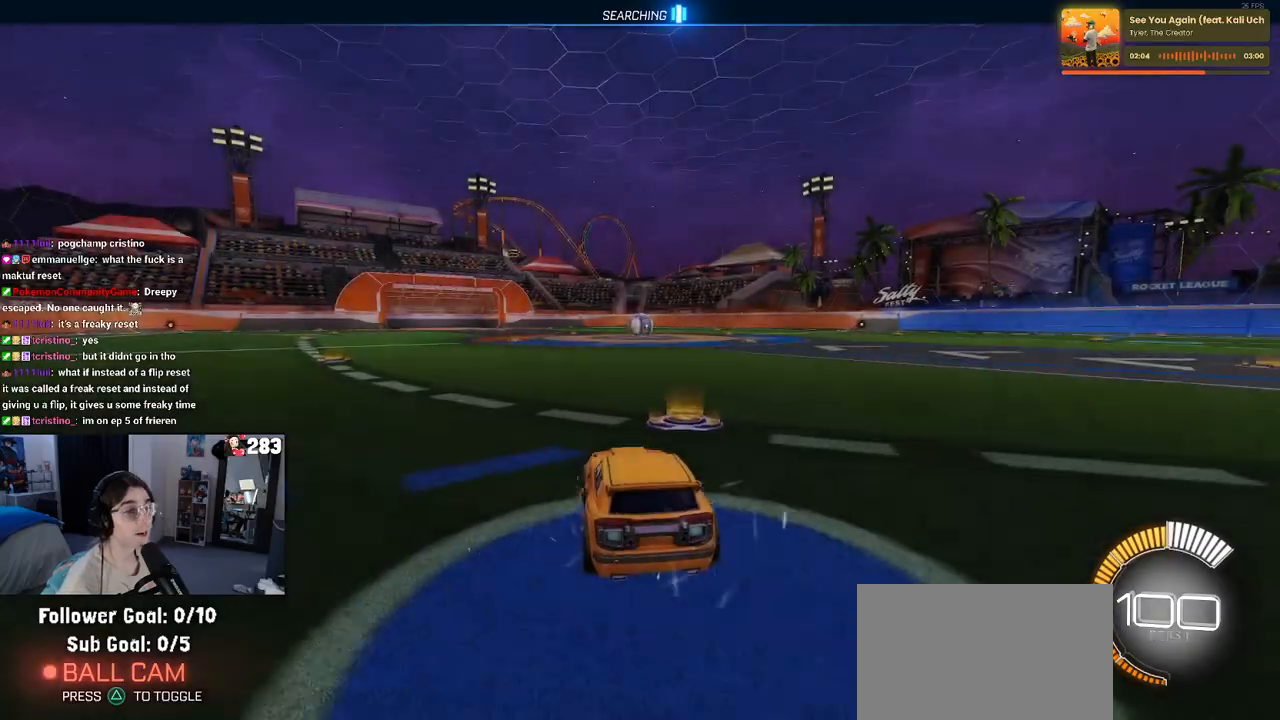
{"buttons": ["TRIANGLE", "R1"], "left_stick": "right", "right_stick": "center", "events": [[83, "left_stick", "left"], [183, "R1", "down"], [183, "TRIANGLE", "down"], [233, "left_stick", "right"]]}
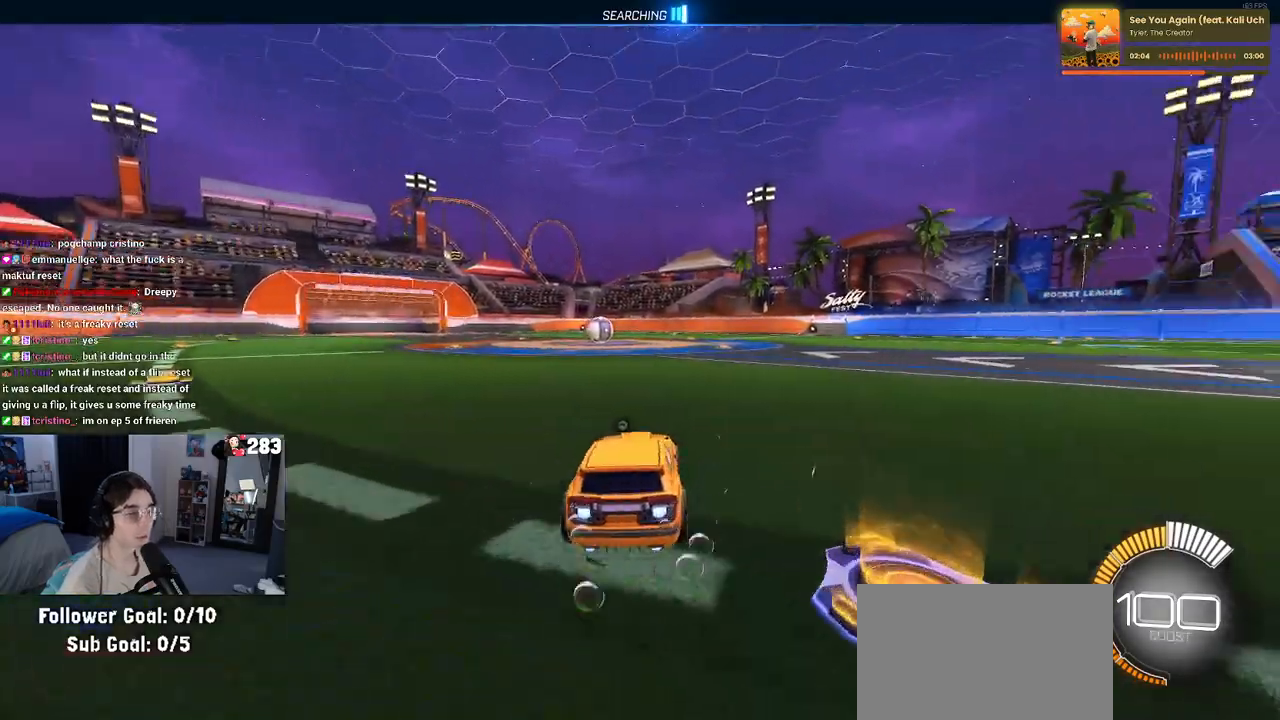
{"buttons": [], "left_stick": "center", "right_stick": "center", "events": [[17, "TRIANGLE", "up"], [200, "left_stick", "center"], [217, "R1", "up"], [350, "DPAD_UP", "down"], [433, "DPAD_UP", "up"]]}
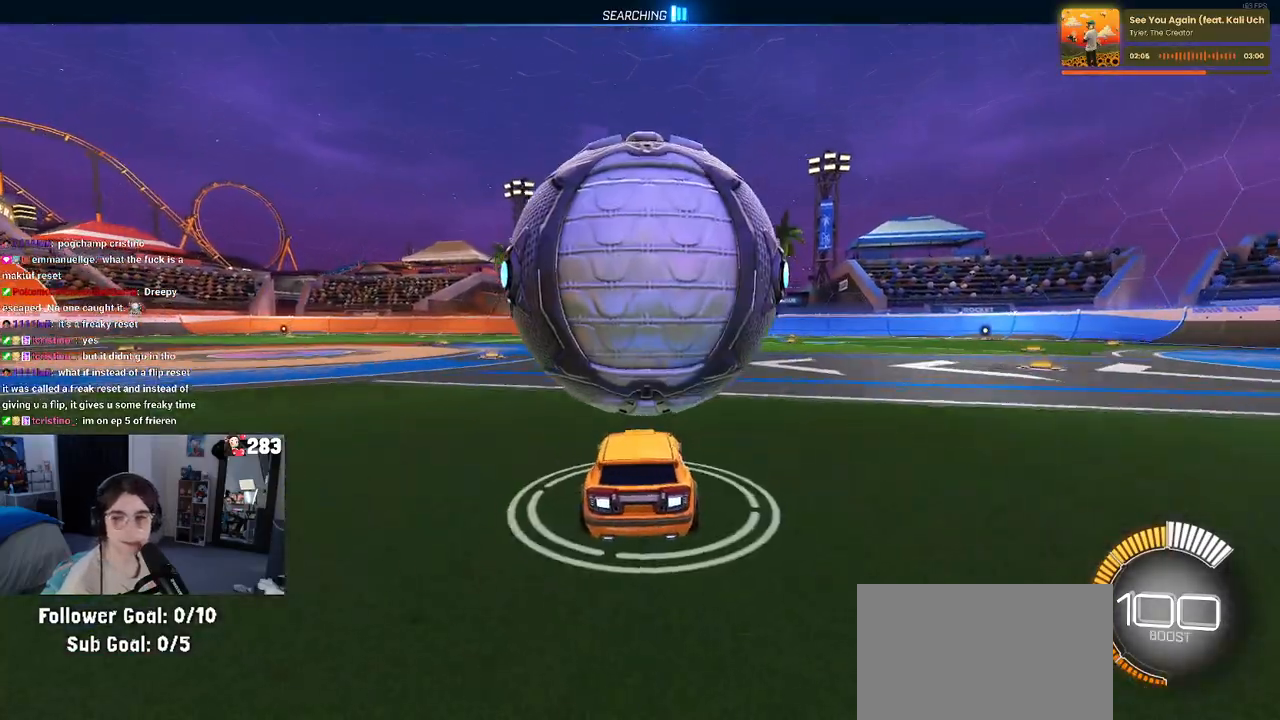
{"buttons": [], "left_stick": "center", "right_stick": "center", "events": [[250, "left_stick", "left"], [383, "left_stick", "center"]]}
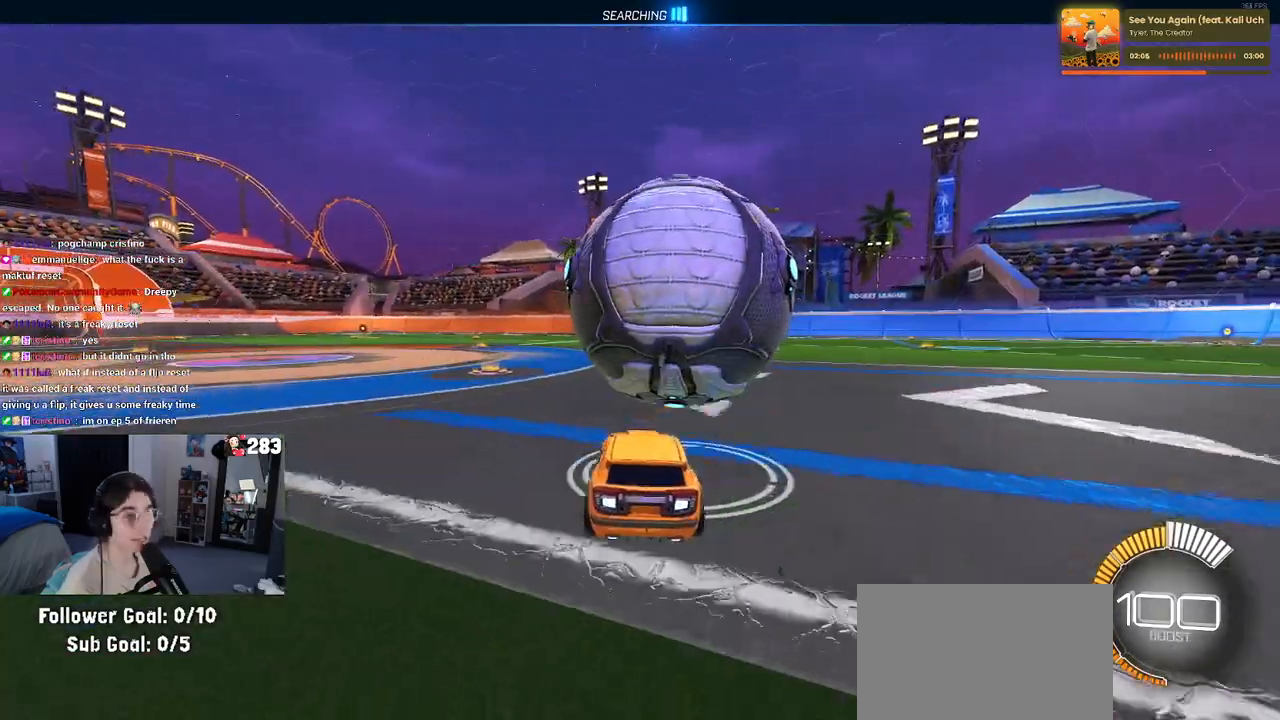
{"buttons": ["R1"], "left_stick": "center", "right_stick": "center", "events": [[17, "R1", "down"], [183, "left_stick", "right"], [500, "left_stick", "center"]]}
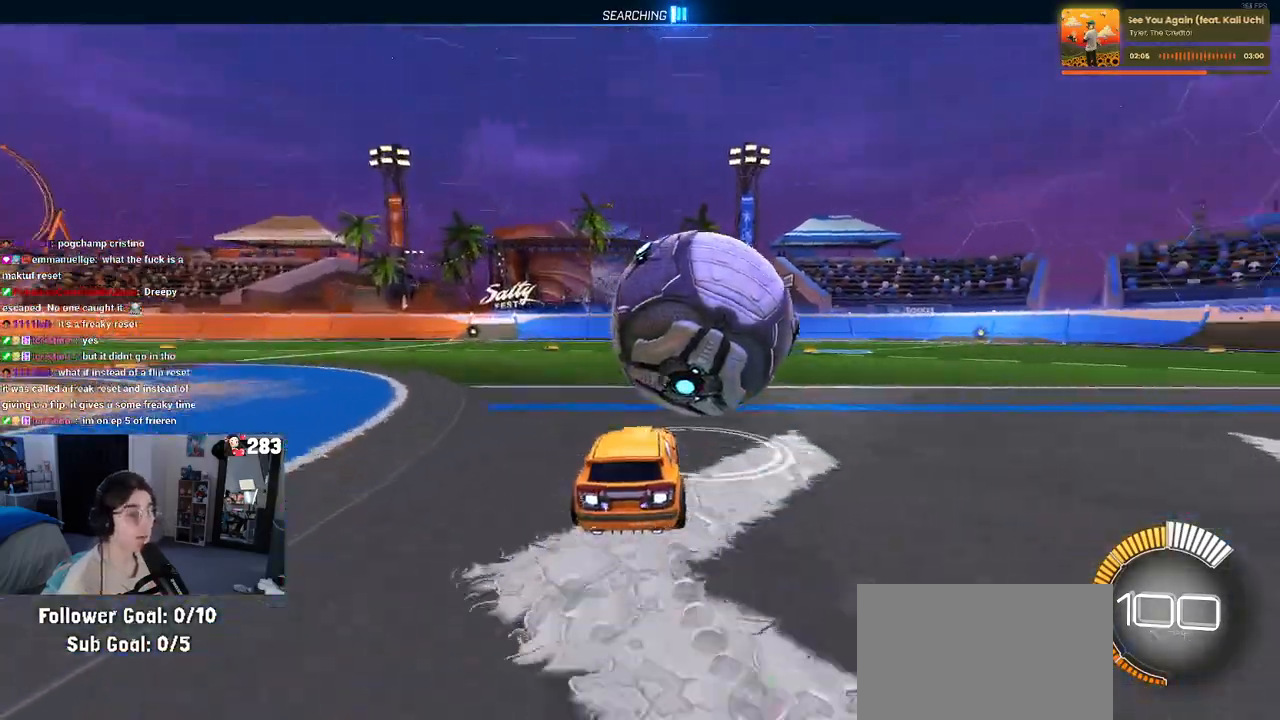
{"buttons": [], "left_stick": "center", "right_stick": "center", "events": [[150, "left_stick", "right"], [267, "TRIANGLE", "down"], [283, "left_stick", "left"], [367, "TRIANGLE", "up"], [417, "R1", "up"], [417, "left_stick", "center"]]}
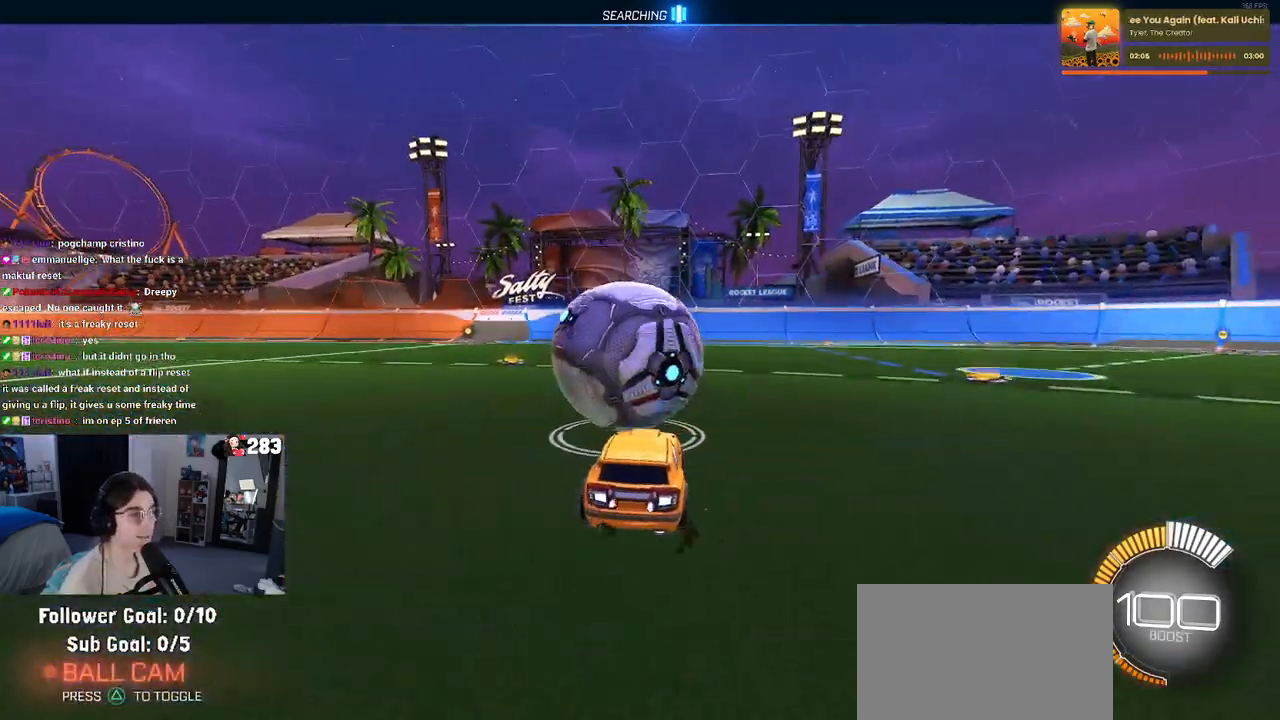
{"buttons": [], "left_stick": "right", "right_stick": "center", "events": [[183, "left_stick", "right"]]}
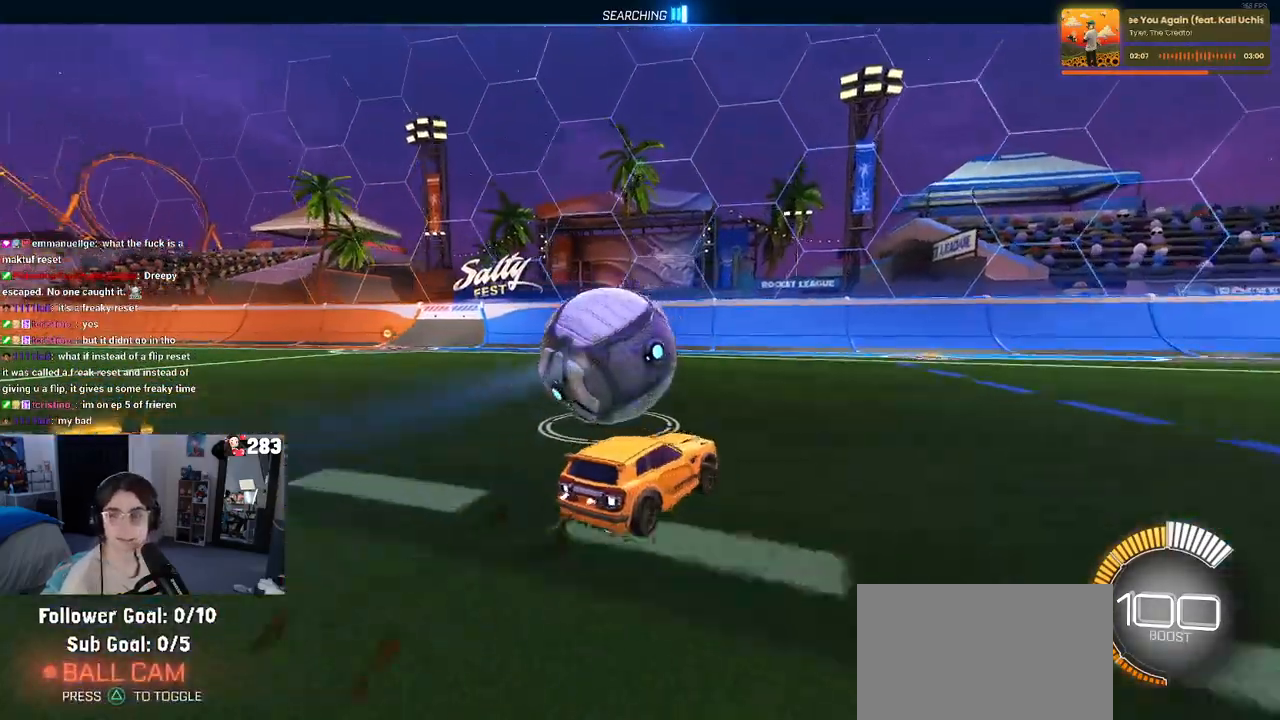
{"buttons": ["R1"], "left_stick": "left", "right_stick": "center", "events": [[200, "left_stick", "center"], [267, "left_stick", "left"], [483, "R1", "down"]]}
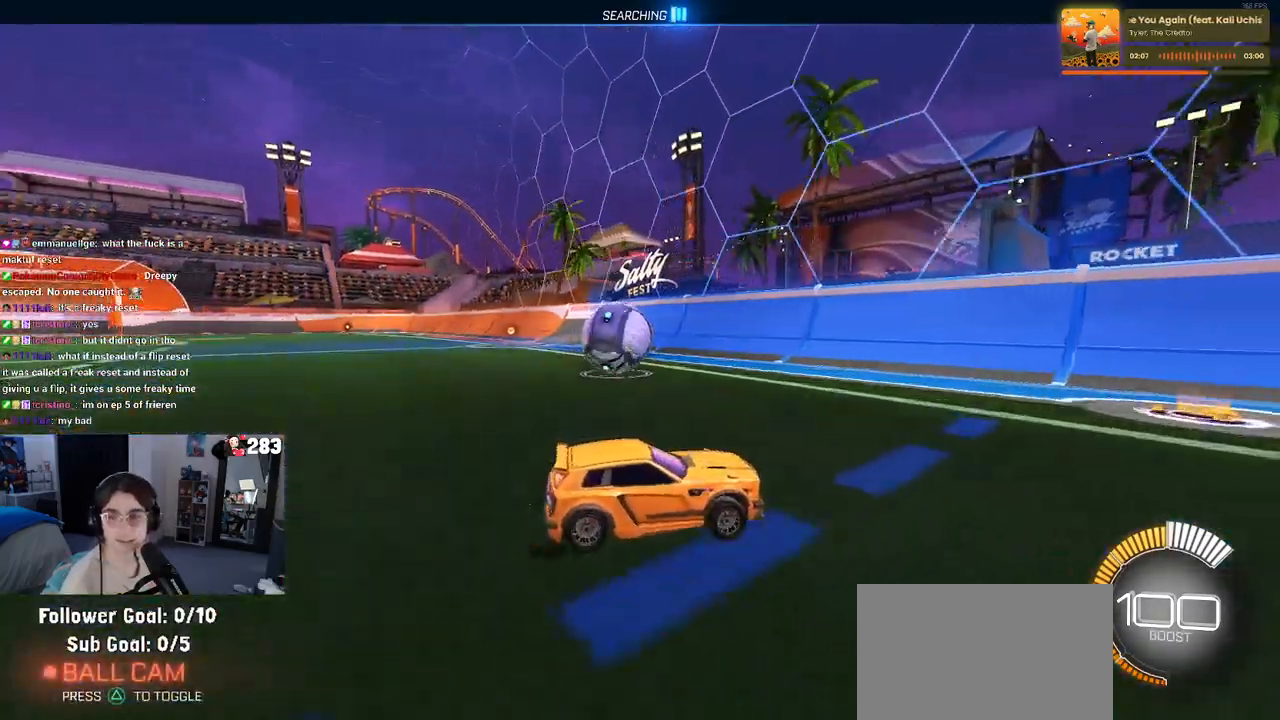
{"buttons": [], "left_stick": "left", "right_stick": "center", "events": [[200, "R1", "up"], [233, "left_stick", "center"], [333, "left_stick", "left"]]}
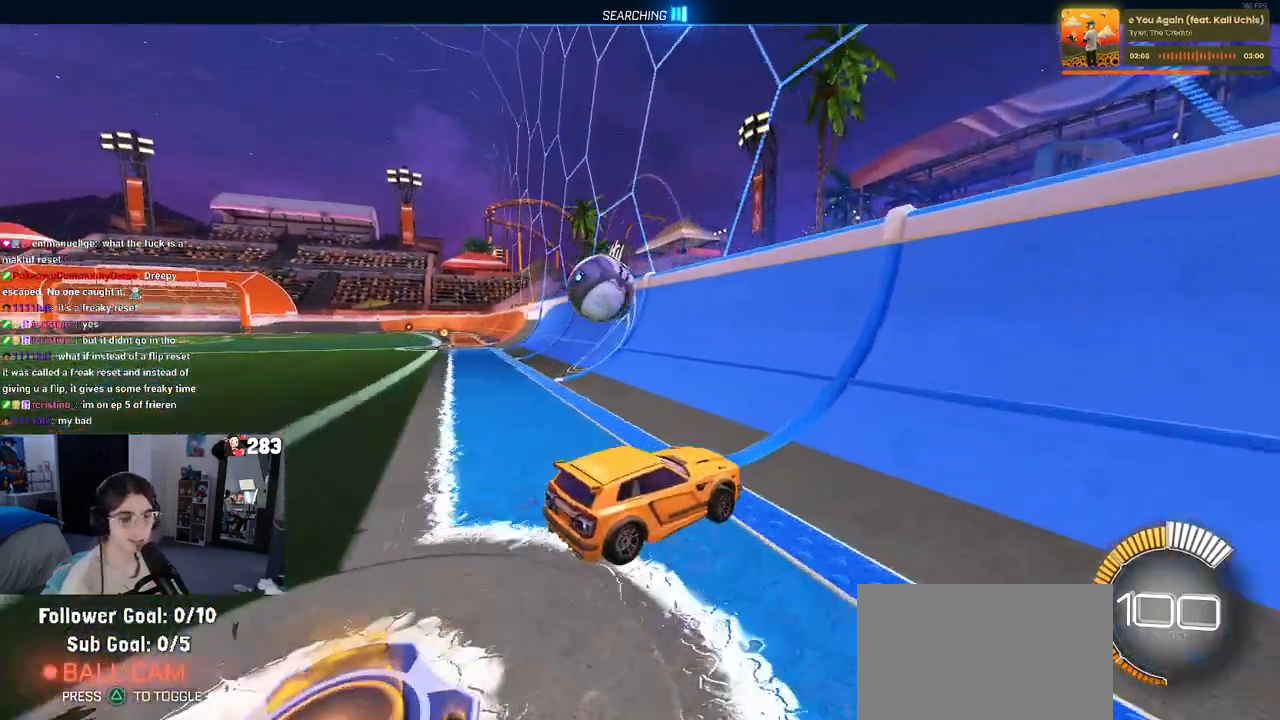
{"buttons": [], "left_stick": "center", "right_stick": "center", "events": [[33, "L2", "down"], [233, "L2", "up"], [383, "left_stick", "center"]]}
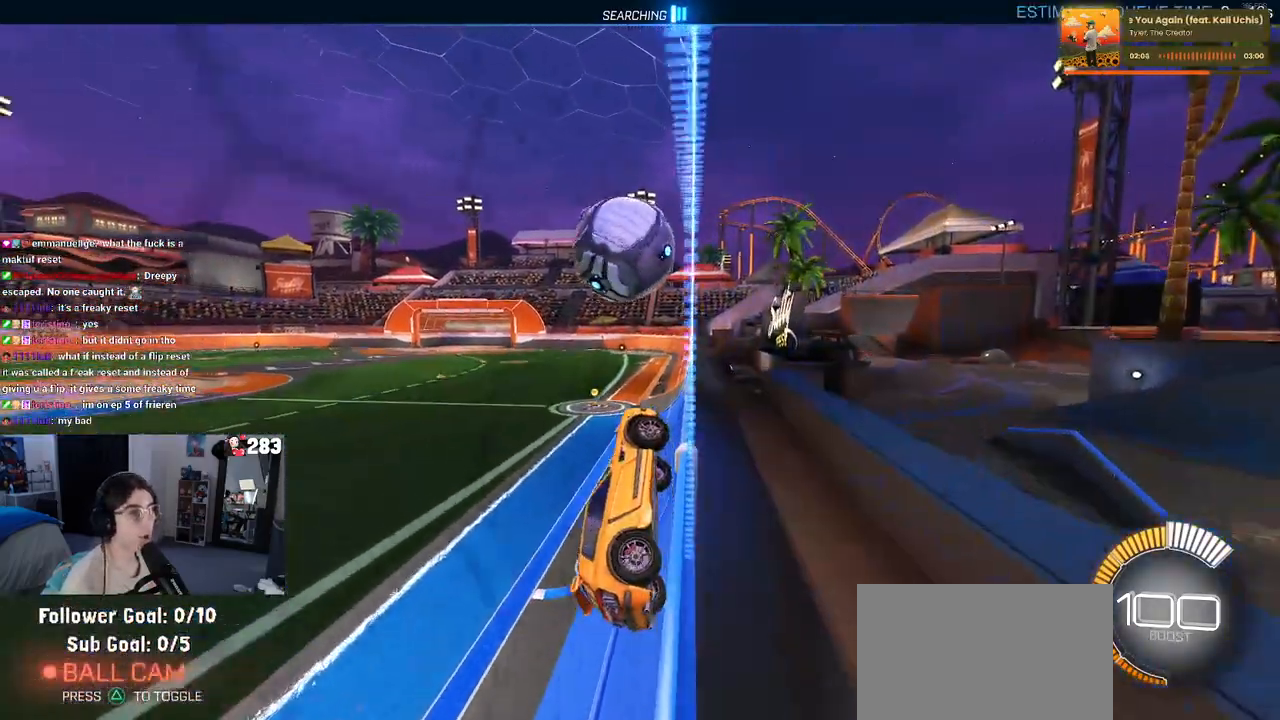
{"buttons": ["CROSS", "L1"], "left_stick": "left", "right_stick": "center", "events": [[350, "CROSS", "down"], [367, "L1", "down"], [367, "left_stick", "right"], [483, "left_stick", "left"]]}
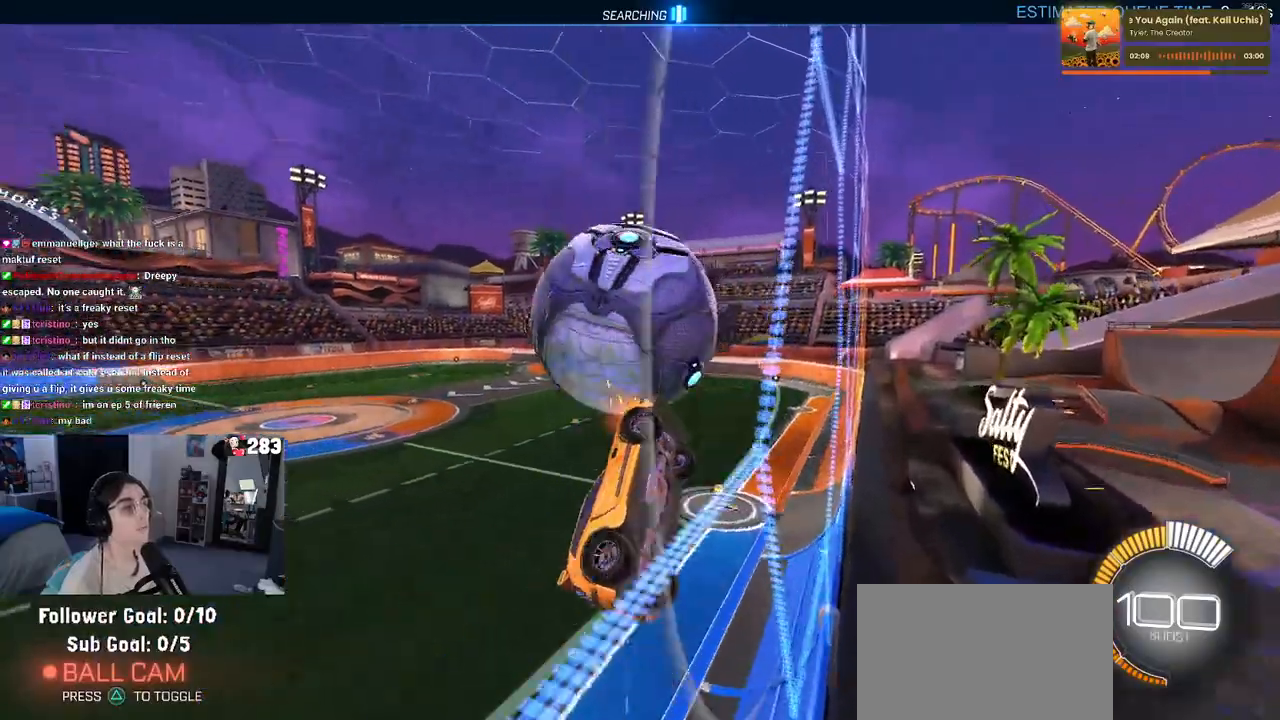
{"buttons": ["L1", "R1"], "left_stick": "up", "right_stick": "center", "events": [[50, "CROSS", "up"], [283, "R1", "down"], [367, "left_stick", "up"]]}
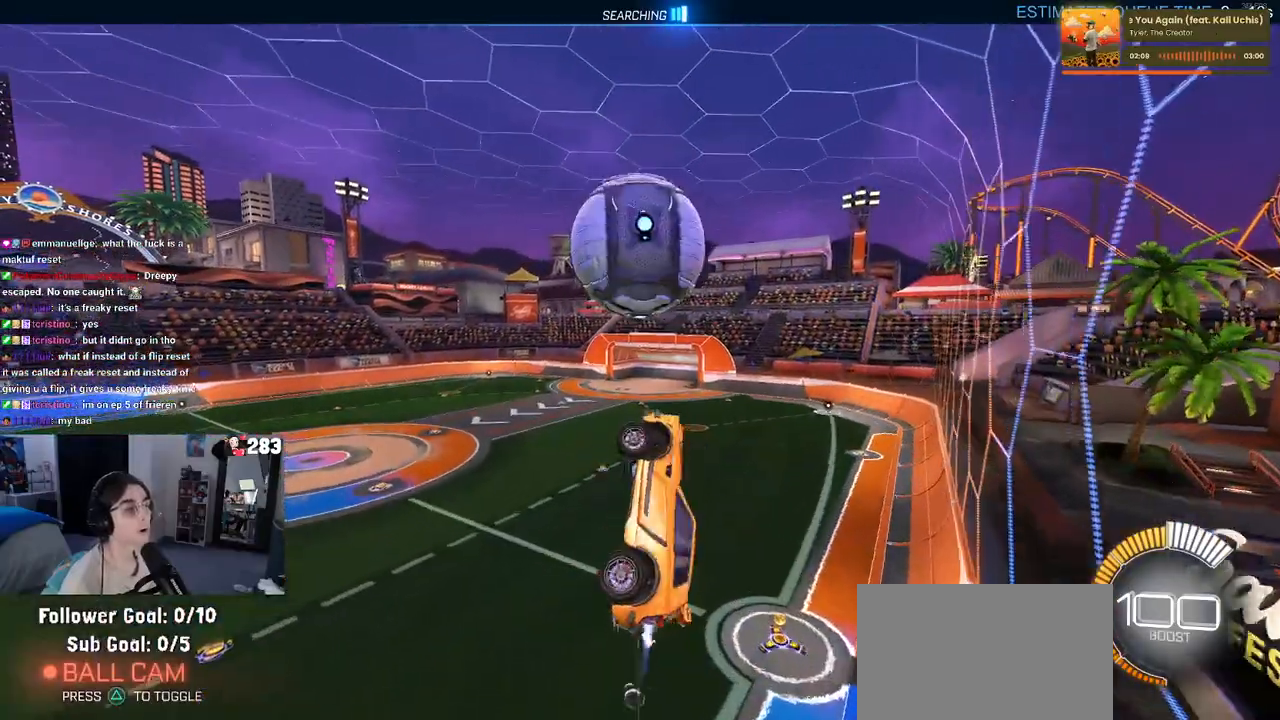
{"buttons": ["L1", "R1"], "left_stick": "left", "right_stick": "center", "events": [[83, "left_stick", "left"], [133, "left_stick", "center"], [183, "left_stick", "right"], [233, "R1", "up"], [283, "left_stick", "up"], [333, "left_stick", "up-left"], [400, "R1", "down"], [433, "left_stick", "left"]]}
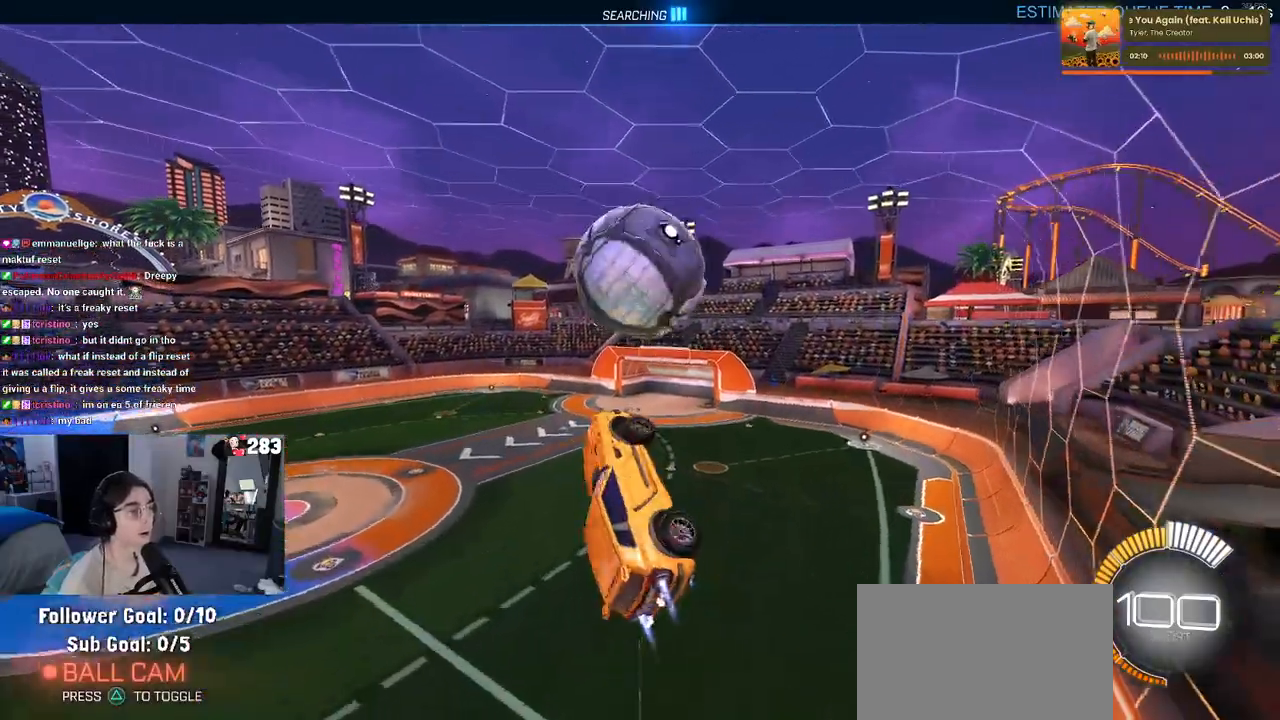
{"buttons": ["TRIANGLE", "R1"], "left_stick": "down-right", "right_stick": "center", "events": [[33, "left_stick", "down-left"], [133, "L1", "up"], [167, "left_stick", "center"], [283, "left_stick", "up-right"], [350, "CROSS", "down"], [417, "CROSS", "up"], [433, "TRIANGLE", "down"], [467, "left_stick", "down-right"]]}
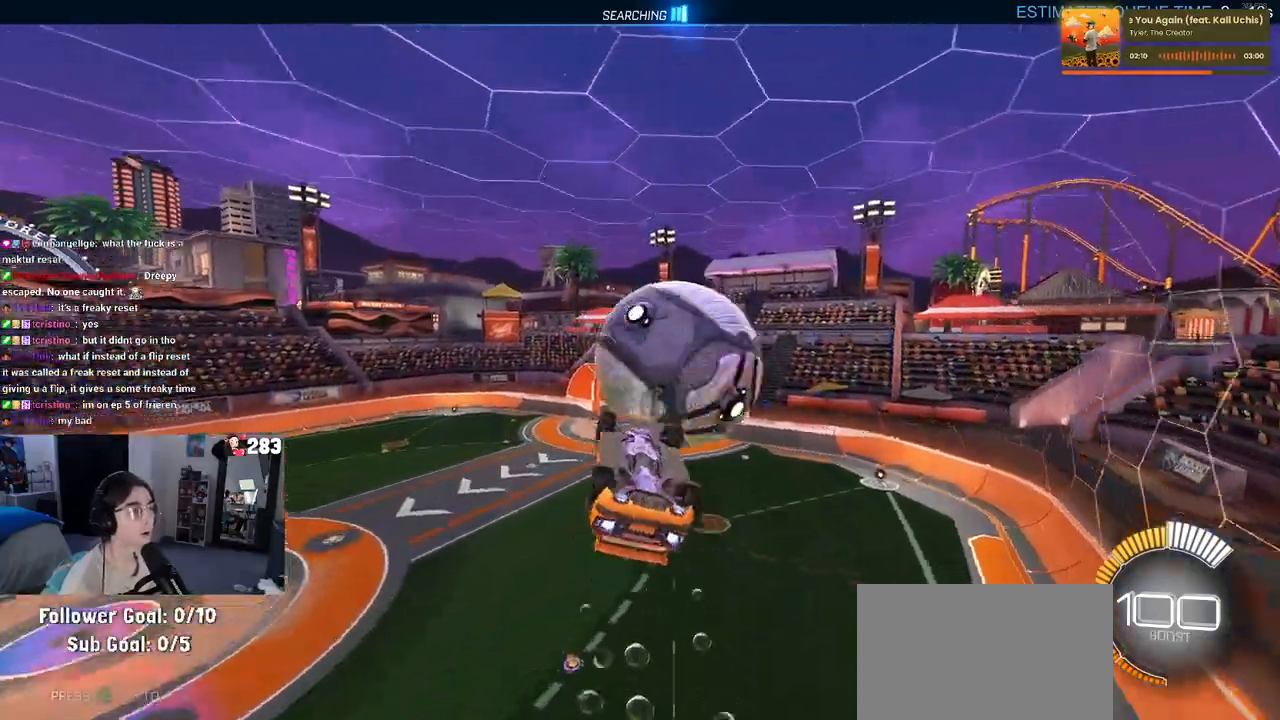
{"buttons": ["L1"], "left_stick": "down-left", "right_stick": "center", "events": [[17, "left_stick", "down"], [83, "TRIANGLE", "up"], [117, "R1", "up"], [217, "left_stick", "right"], [300, "left_stick", "center"], [367, "L1", "down"], [417, "left_stick", "left"], [467, "left_stick", "down-left"]]}
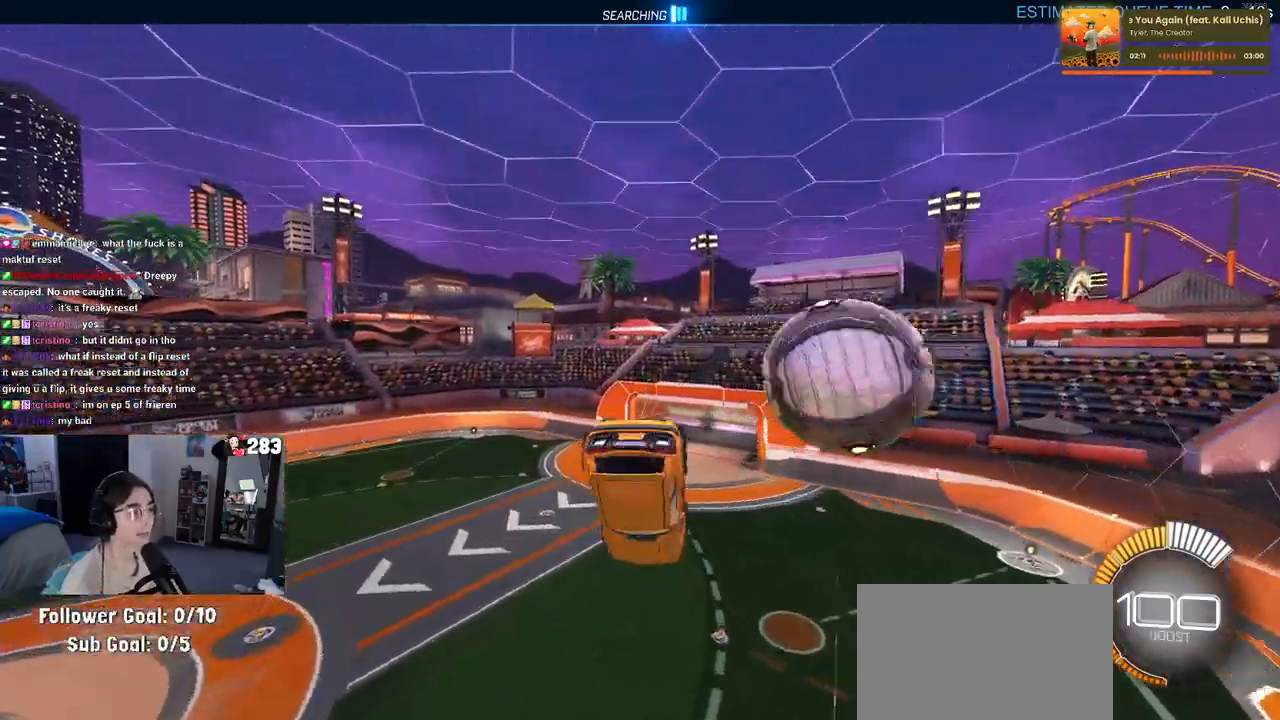
{"buttons": ["R1"], "left_stick": "left", "right_stick": "center", "events": [[117, "R1", "down"], [217, "left_stick", "right"], [450, "L1", "up"], [450, "left_stick", "center"], [500, "left_stick", "left"]]}
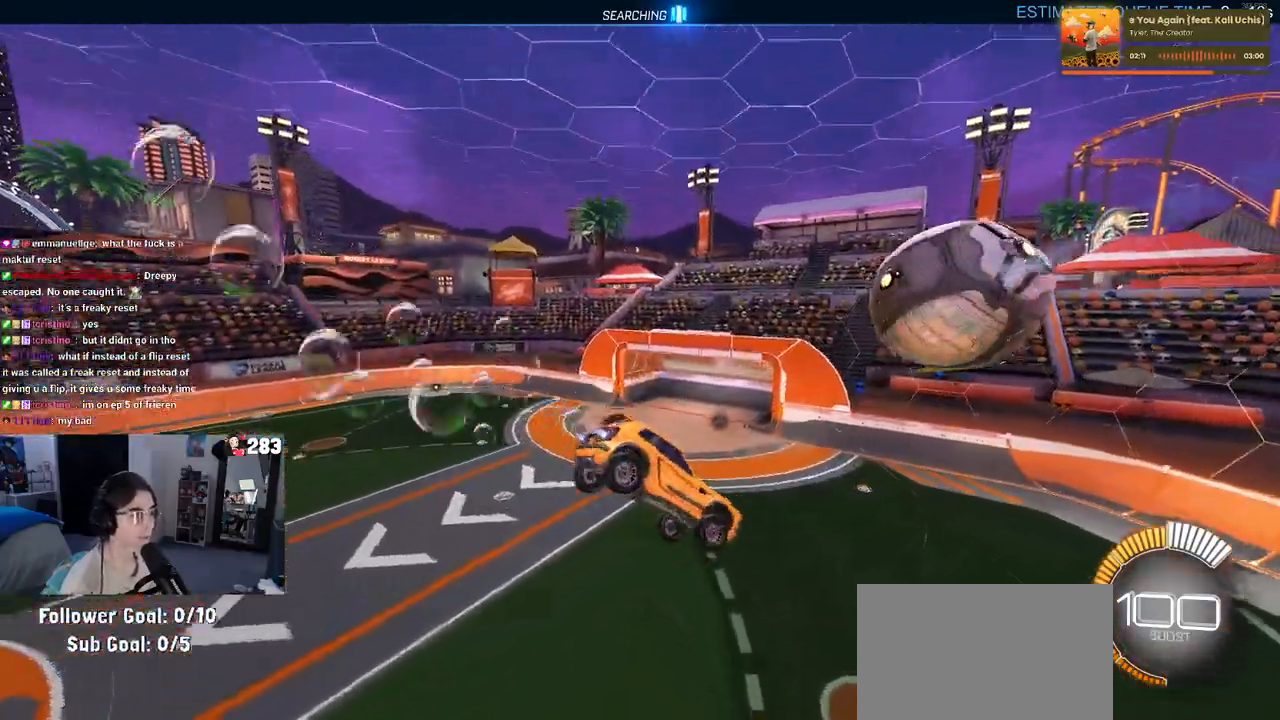
{"buttons": ["SQUARE"], "left_stick": "center", "right_stick": "center", "events": [[200, "left_stick", "right"], [233, "SQUARE", "down"], [333, "left_stick", "center"], [383, "R1", "up"]]}
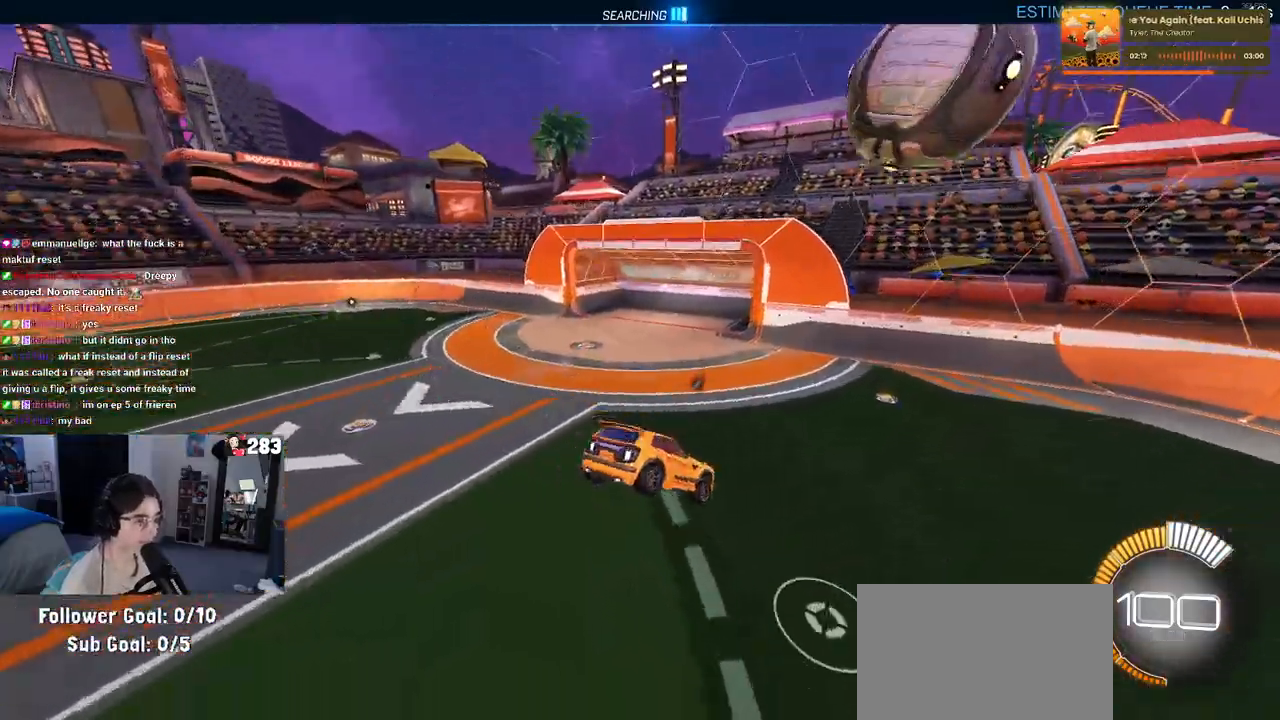
{"buttons": ["CROSS", "SQUARE", "R1"], "left_stick": "down", "right_stick": "center", "events": [[450, "R1", "down"], [500, "CROSS", "down"], [500, "left_stick", "down"]]}
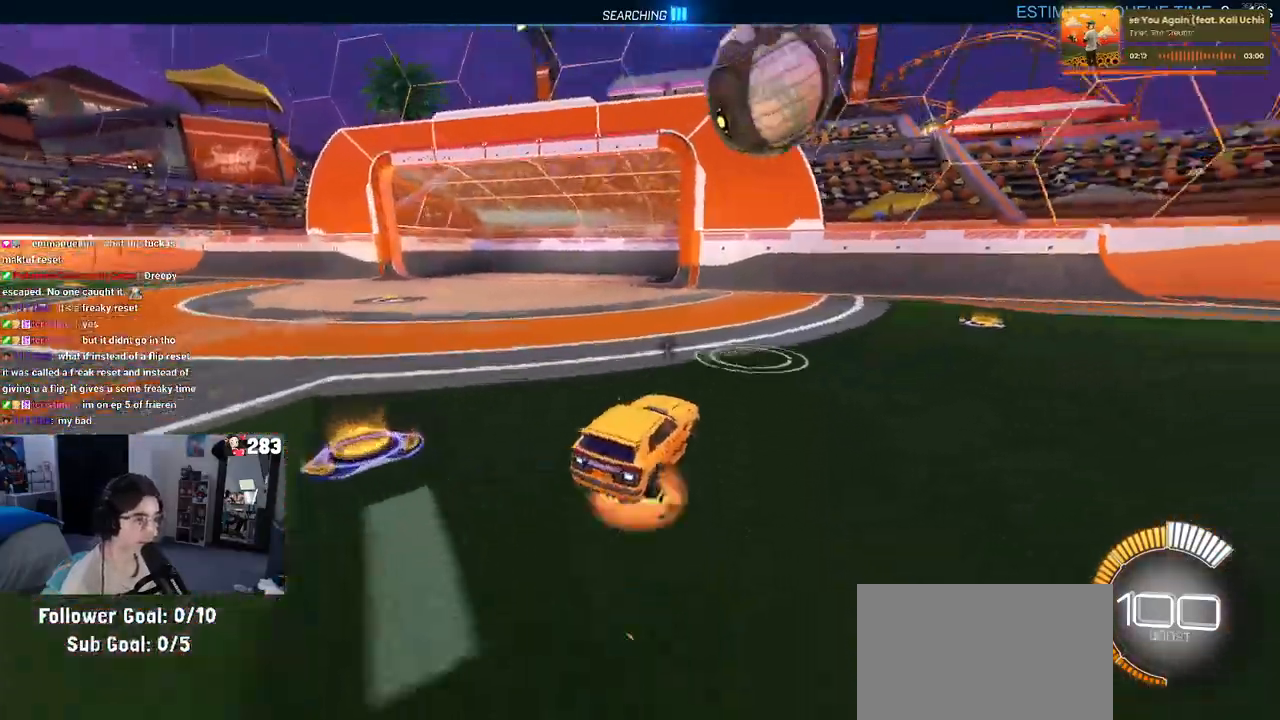
{"buttons": ["CROSS", "R1"], "left_stick": "up-left", "right_stick": "center", "events": [[167, "CROSS", "up"], [217, "SQUARE", "up"], [250, "left_stick", "center"], [300, "left_stick", "up"], [367, "left_stick", "up-left"], [467, "CROSS", "down"]]}
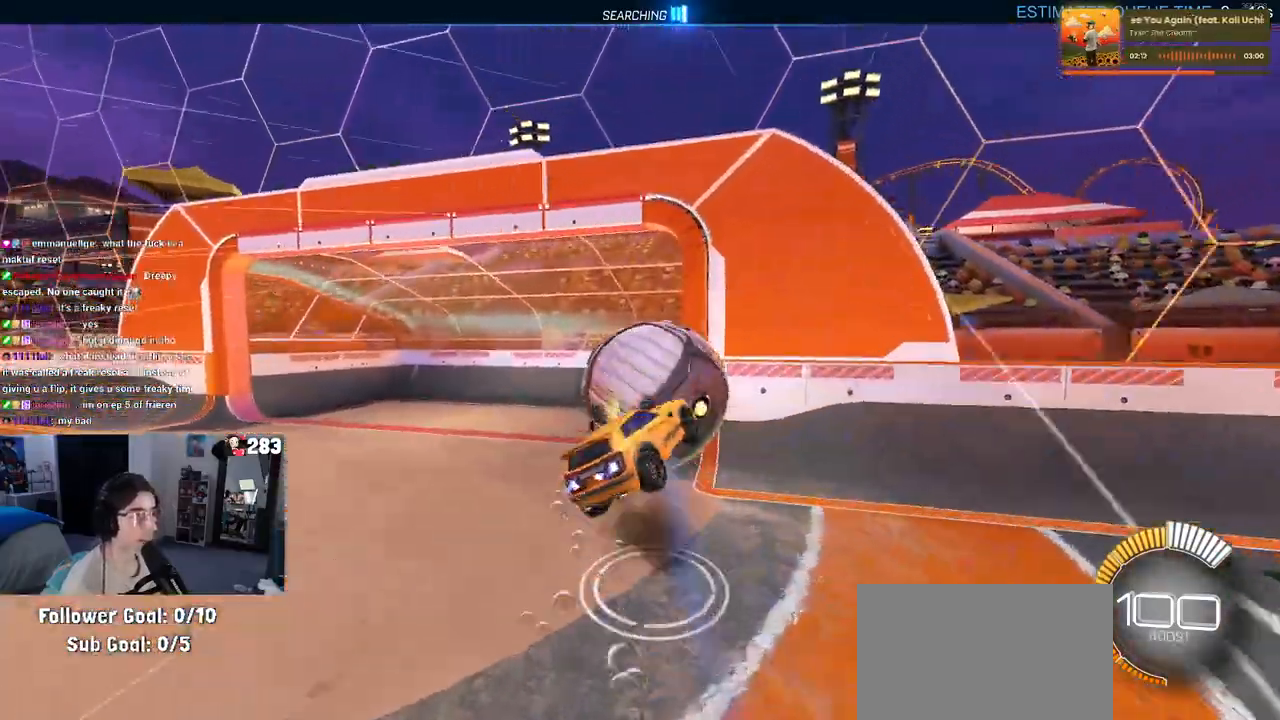
{"buttons": ["R1", "R3"], "left_stick": "center", "right_stick": "center", "events": [[100, "CROSS", "up"], [133, "left_stick", "down"], [300, "left_stick", "down-right"], [417, "left_stick", "center"], [483, "R3", "down"]]}
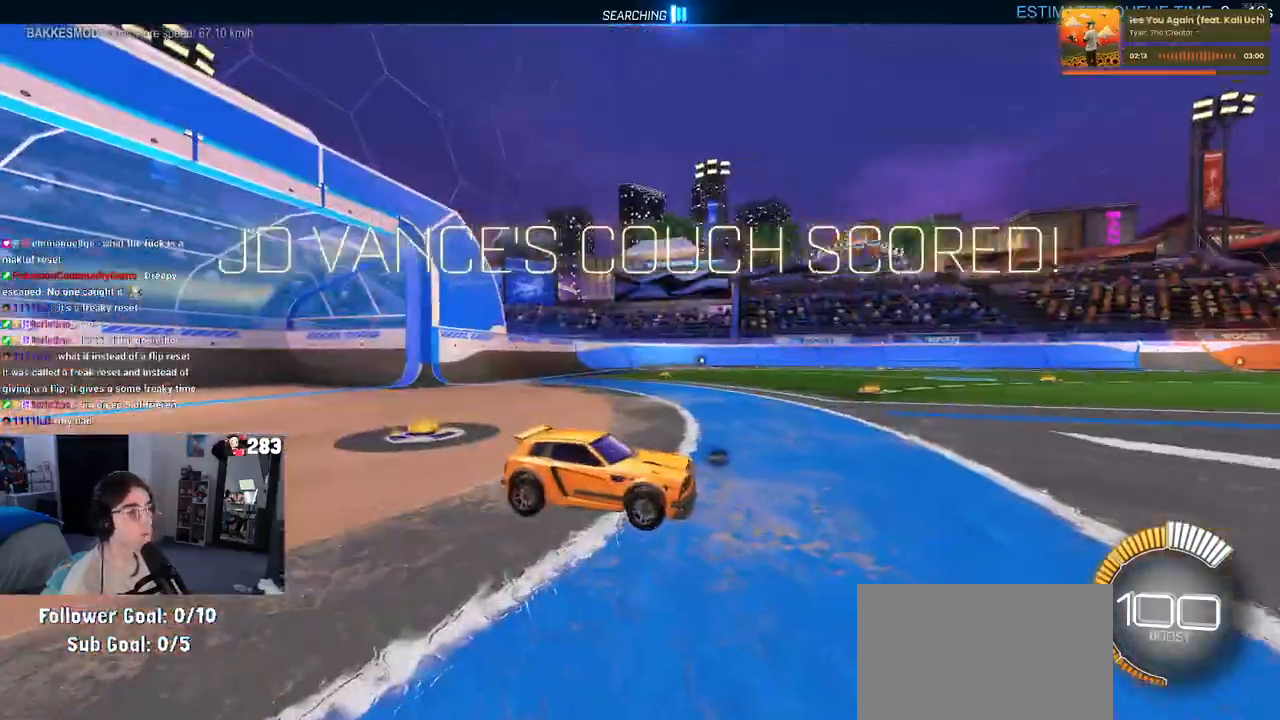
{"buttons": ["R1"], "left_stick": "center", "right_stick": "center", "events": [[100, "R3", "up"], [300, "TRIANGLE", "down"], [450, "TRIANGLE", "up"]]}
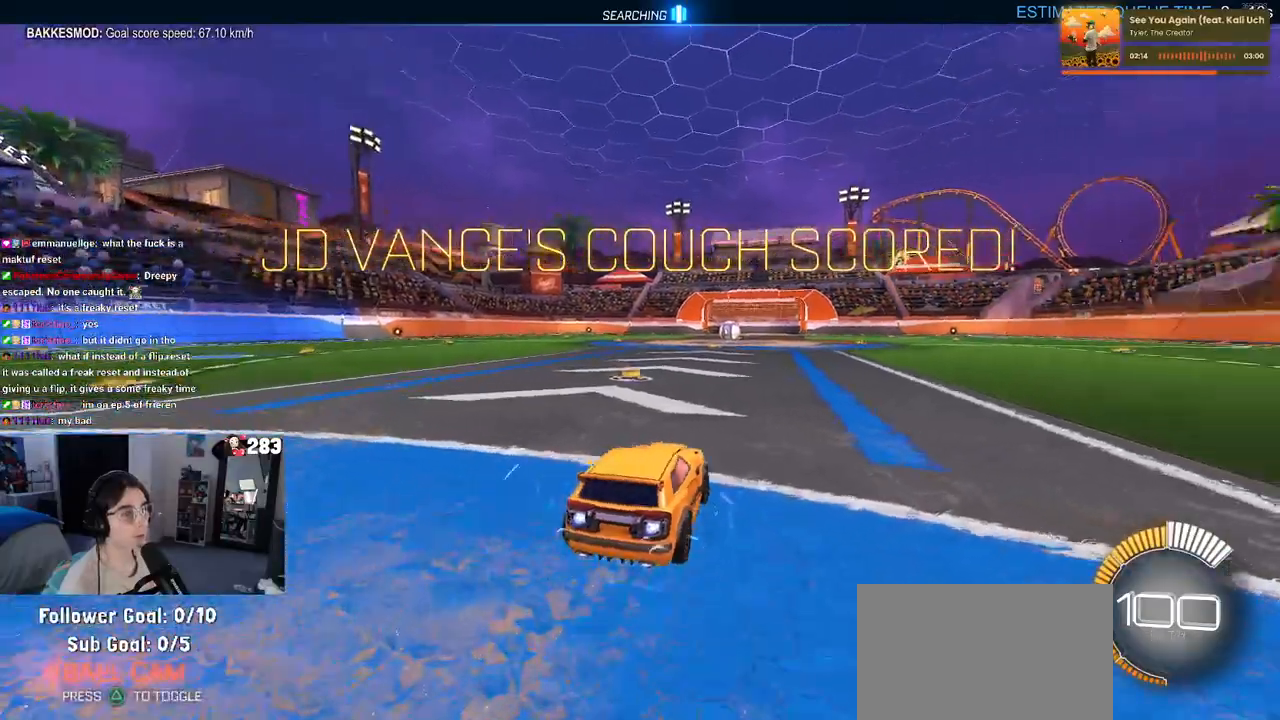
{"buttons": [], "left_stick": "center", "right_stick": "center", "events": [[133, "R1", "up"], [183, "DPAD_UP", "down"], [283, "DPAD_UP", "up"]]}
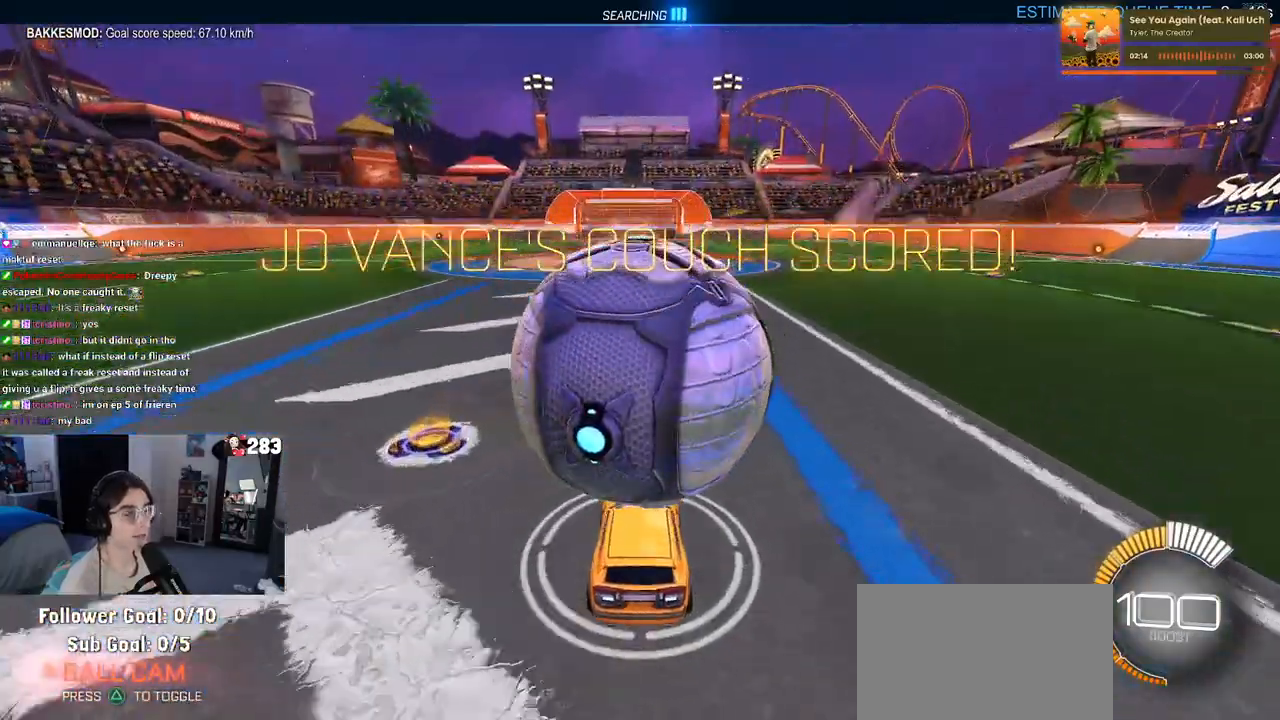
{"buttons": ["R1"], "left_stick": "center", "right_stick": "center", "events": [[300, "TRIANGLE", "down"], [417, "TRIANGLE", "up"], [433, "R1", "down"]]}